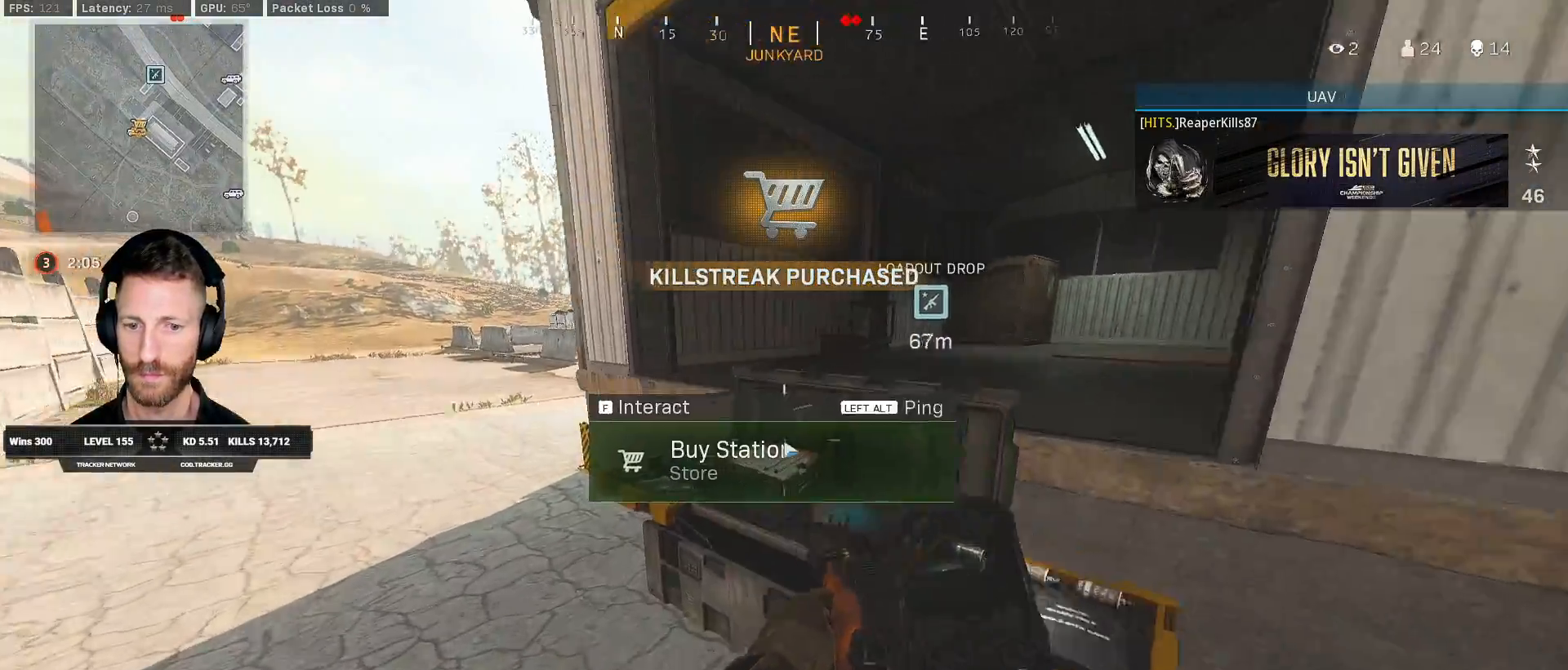
Gameplay with keyboard and mouse; each line is a JSON object with the keys and mouse buttons held at the frame after it. "events" lists presses ("down") and releases ("up") of "1", "2", "3", "4", "5", "a", "alt", "b", "c", "ctrl", "d", "e", "f", "g", "q", "r", "s", "shift", "space", "t", "tab", "v", "w", "x", "z", "mouse_left", "mouse_wheel", "mouse_right", "mouse_mb4" and "mouse_mb5" between this image and that frame as [ms after this image, input, new state], when the widget could be followed in between. "mouse_left", "mouse_wheel", "mouse_right", "mouse_mb4", "mouse_mb5" = the "left", "wheel", "right", "mb4", "mb5" buttons of the "mouse" list. No other keys are recorded. "wheel" means that the mouse wheel is clicked or scrolled. Mouse movement is not recorded.
{"keys": [], "mouse": [], "events": [[467, "mouse_left", "down"], [500, "mouse_left", "up"]]}
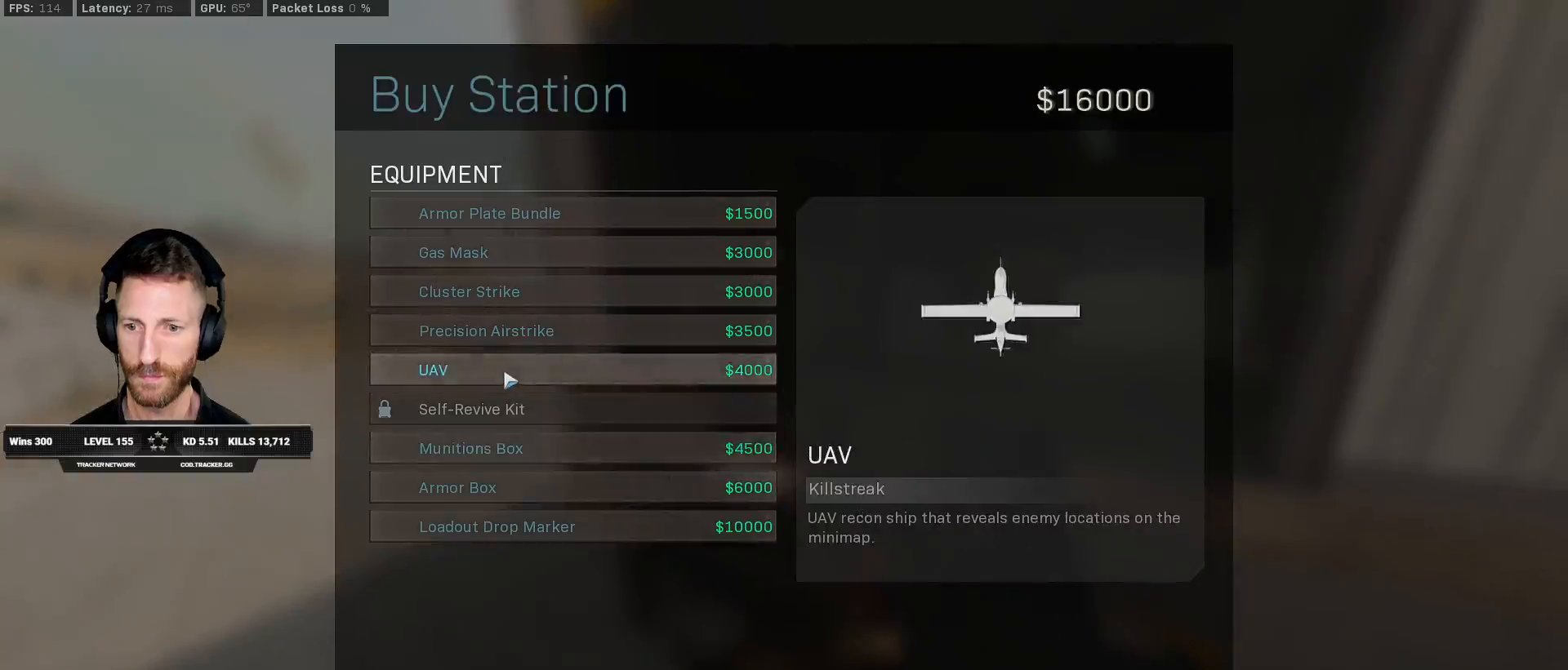
{"keys": ["shift", "w"], "mouse": [], "events": [[317, "mouse_left", "down"], [383, "mouse_left", "up"], [483, "shift", "down"], [483, "w", "down"]]}
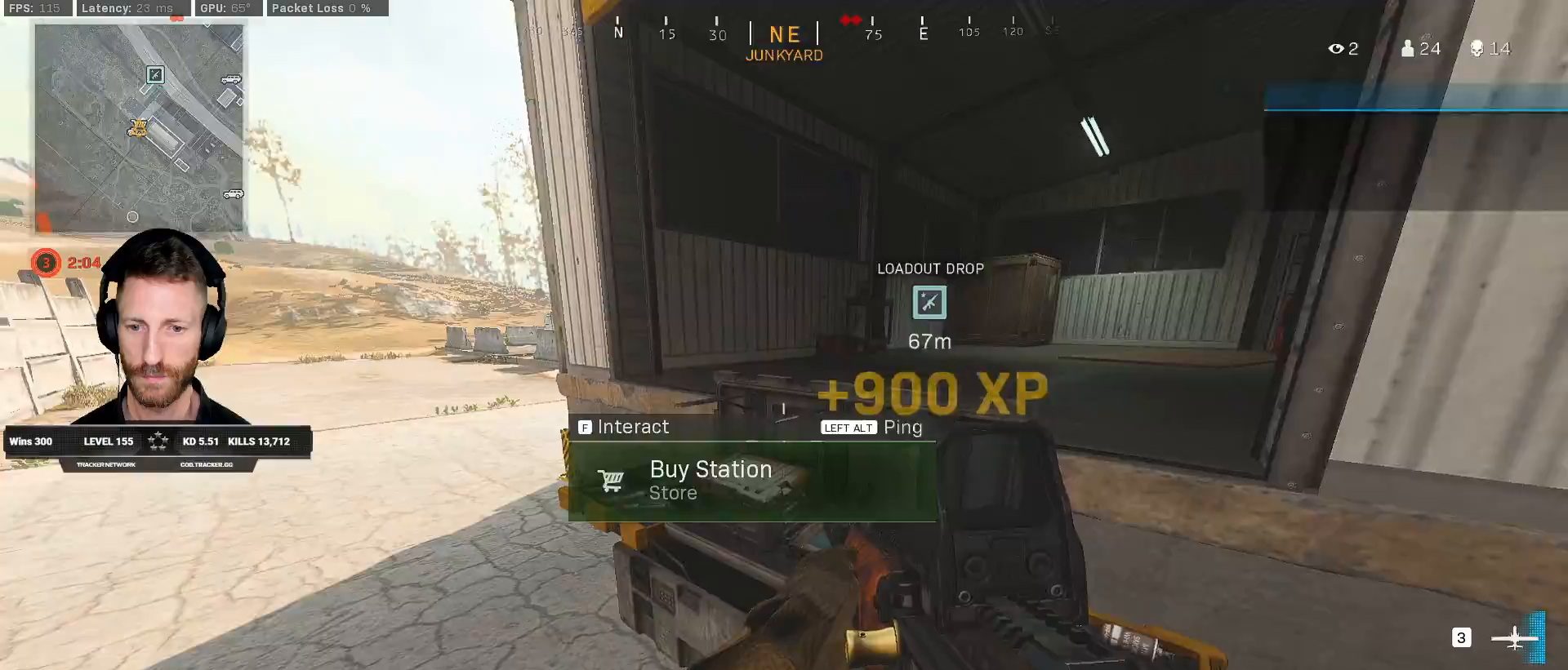
{"keys": ["shift", "w"], "mouse": [], "events": [[317, "a", "down"], [450, "a", "up"]]}
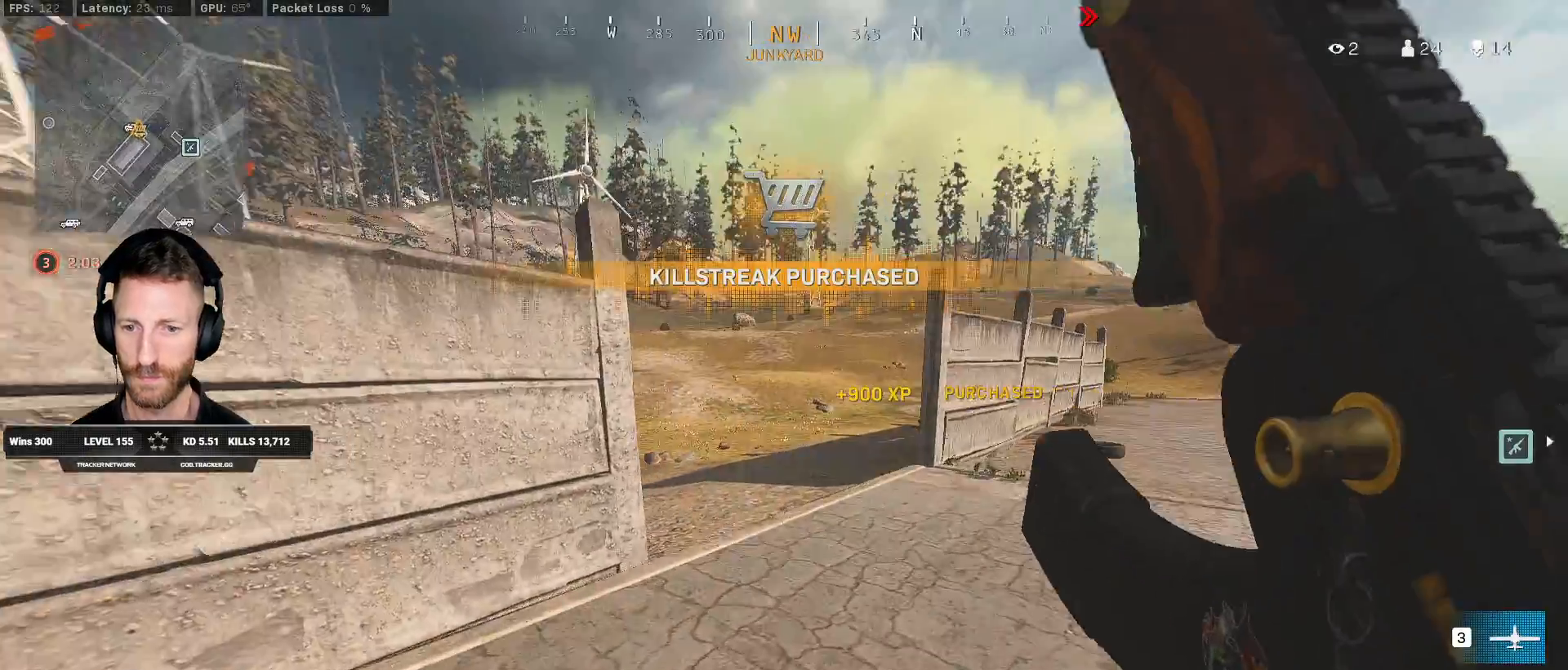
{"keys": ["shift", "w"], "mouse": [], "events": [[33, "d", "down"], [233, "d", "up"]]}
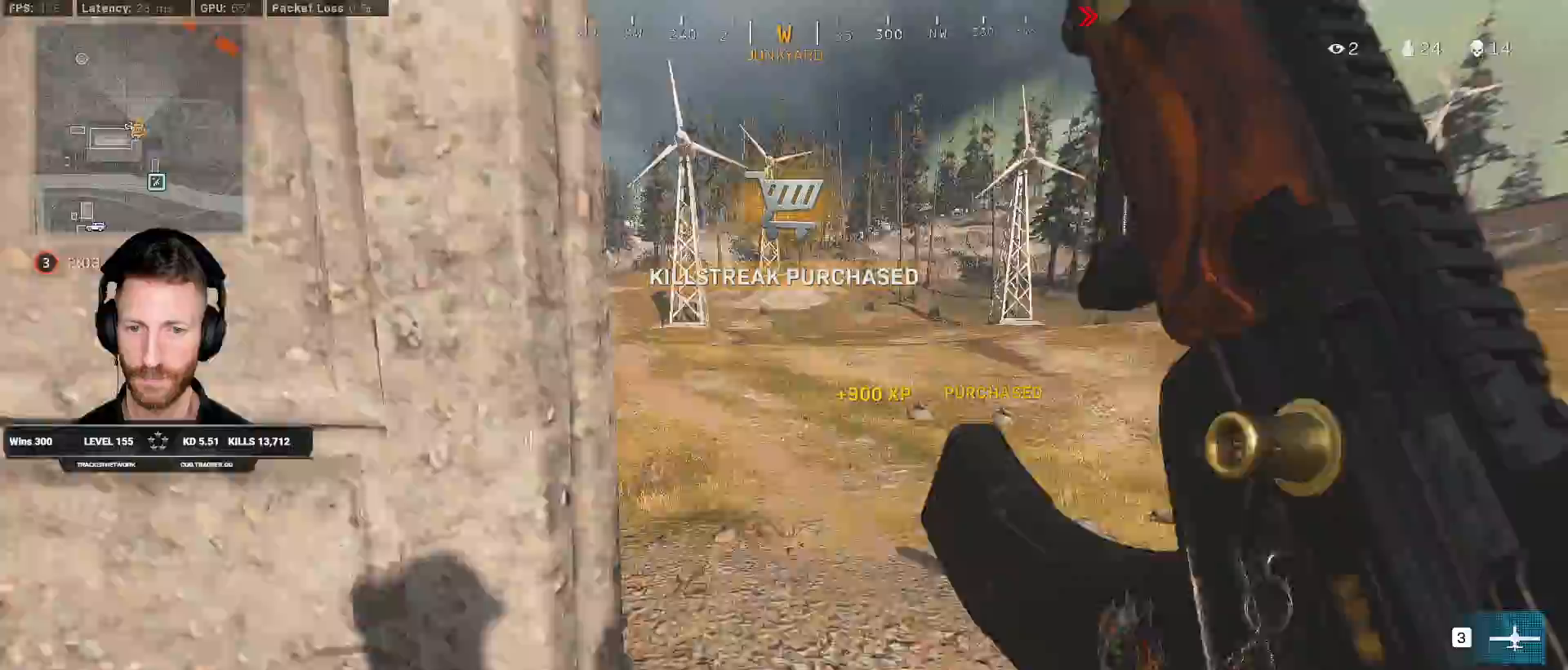
{"keys": ["f", "space", "w"], "mouse": [], "events": [[33, "a", "down"], [333, "space", "down"], [350, "a", "up"], [367, "shift", "up"], [467, "f", "down"]]}
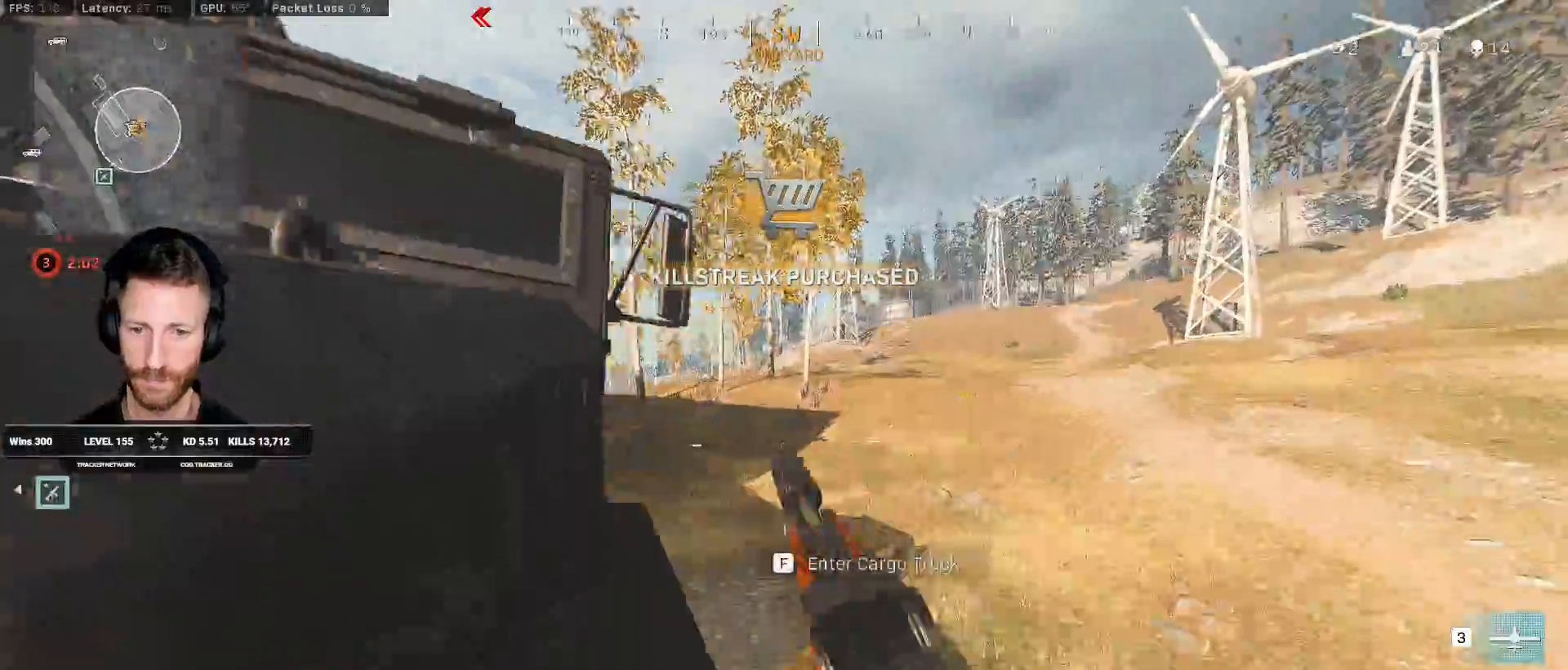
{"keys": ["w"], "mouse": [], "events": [[283, "f", "up"], [300, "space", "up"]]}
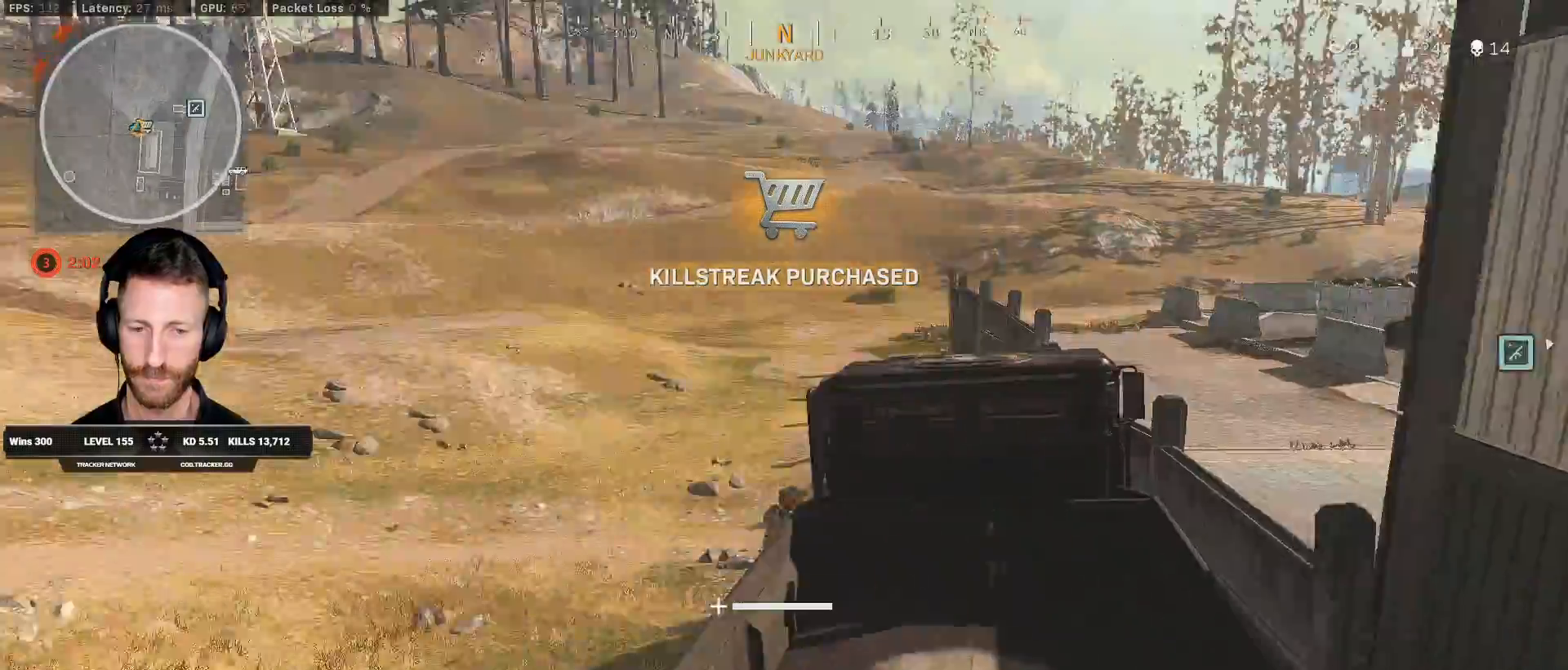
{"keys": ["a", "w"], "mouse": [], "events": [[450, "a", "down"]]}
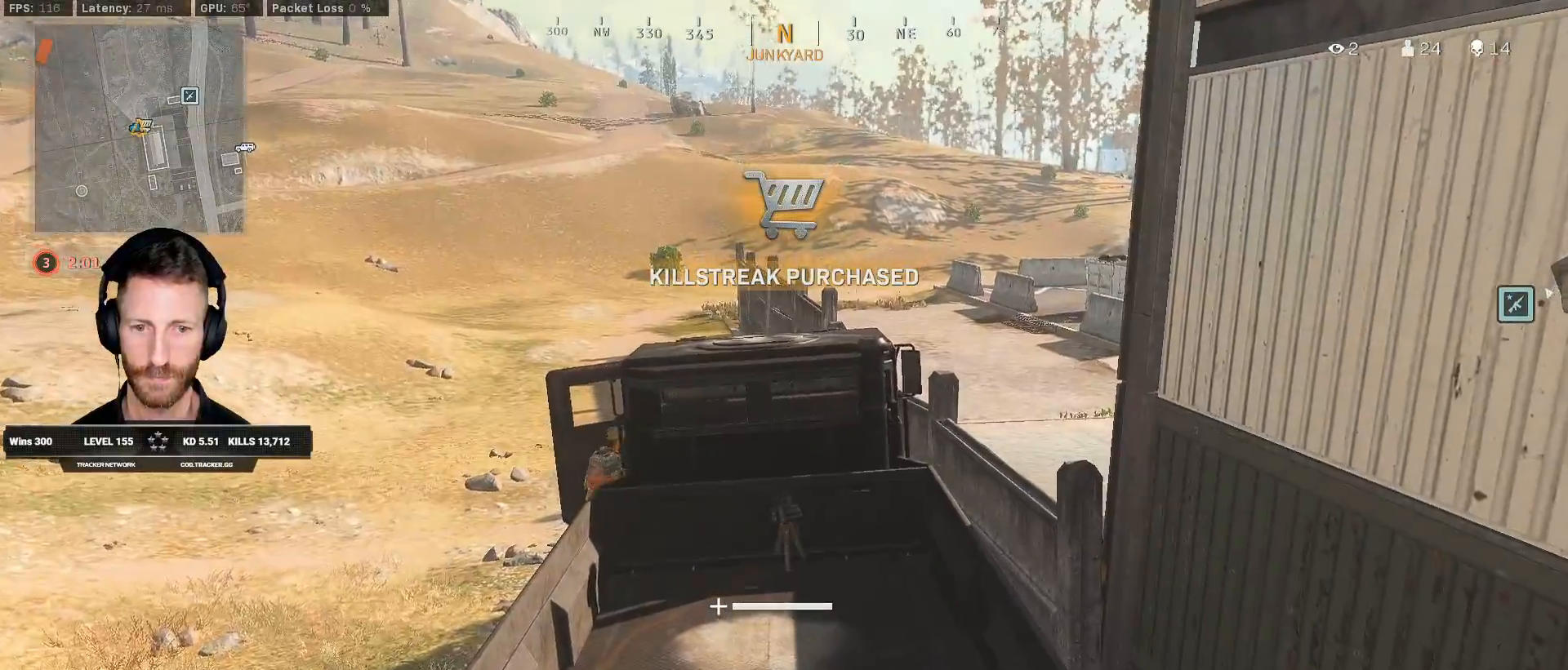
{"keys": ["a", "w"], "mouse": [], "events": []}
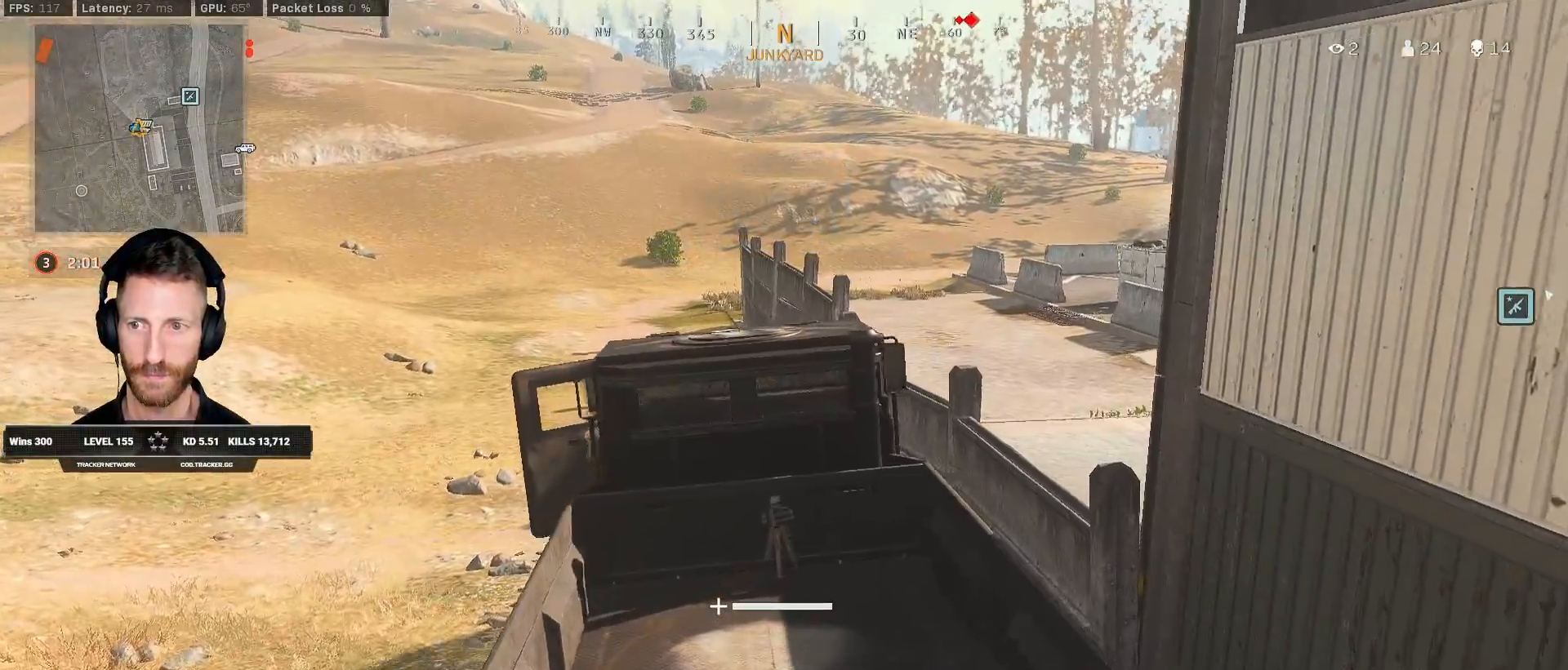
{"keys": ["d", "tab", "w"], "mouse": [], "events": [[133, "a", "up"], [233, "tab", "down"], [483, "d", "down"]]}
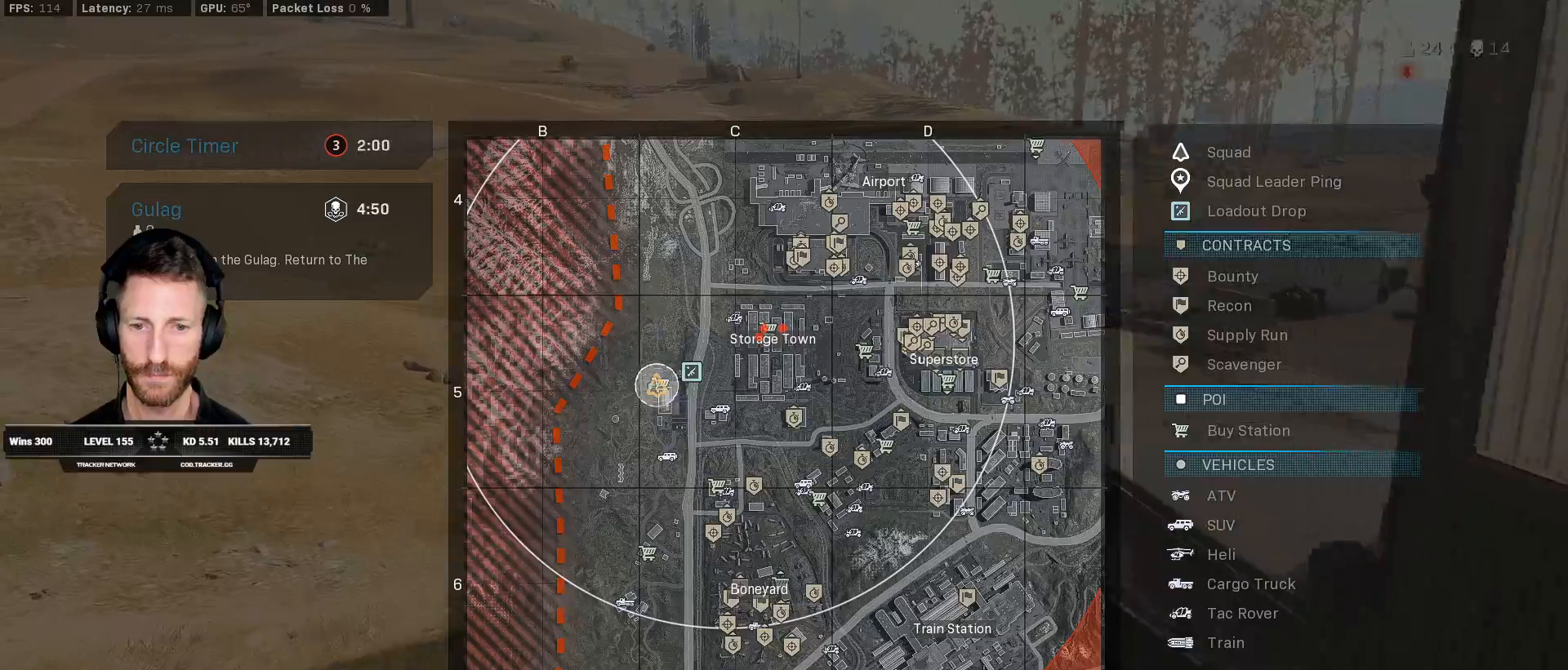
{"keys": ["tab", "w"], "mouse": [], "events": [[50, "mouse_right", "down"], [100, "d", "up"], [117, "mouse_right", "up"], [417, "mouse_wheel", "down"], [433, "mouse_wheel", "up"]]}
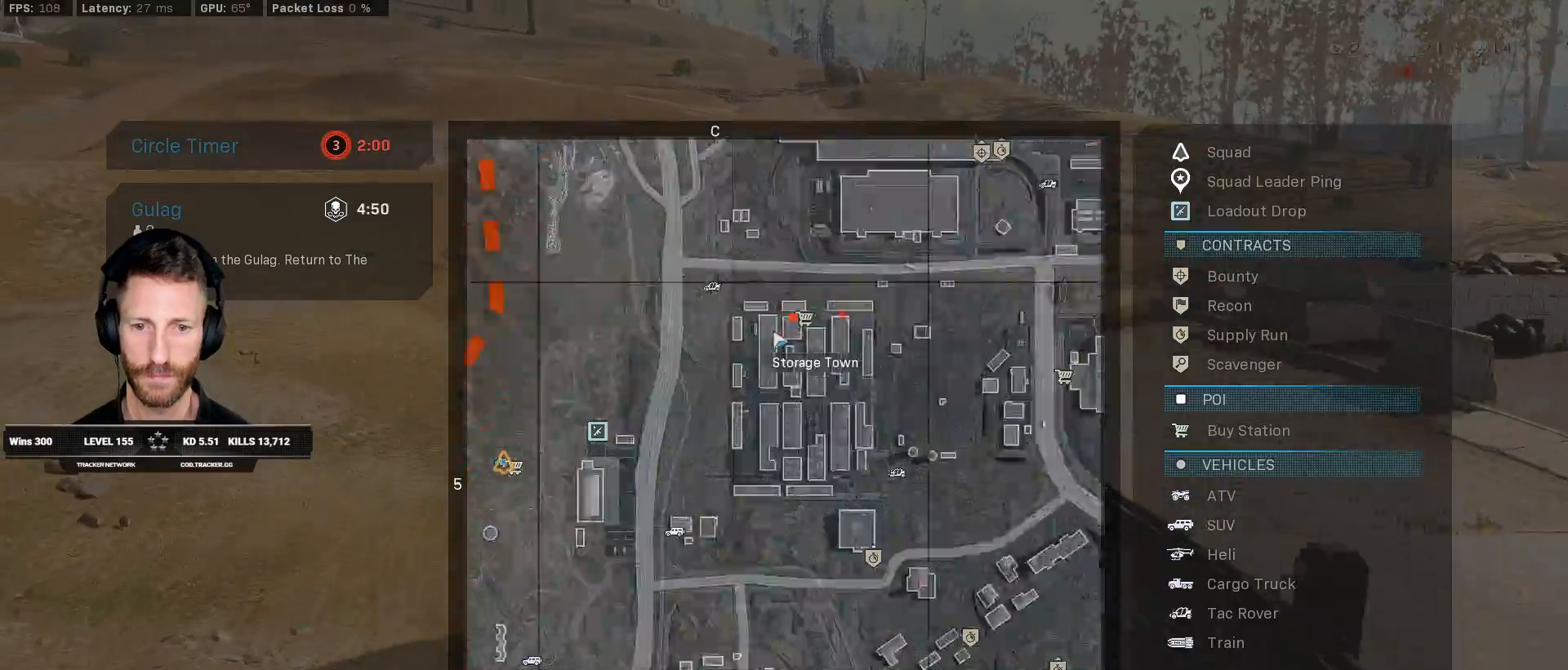
{"keys": ["tab", "w"], "mouse": [], "events": [[133, "d", "down"], [183, "mouse_wheel", "down"], [200, "mouse_wheel", "up"], [217, "d", "up"]]}
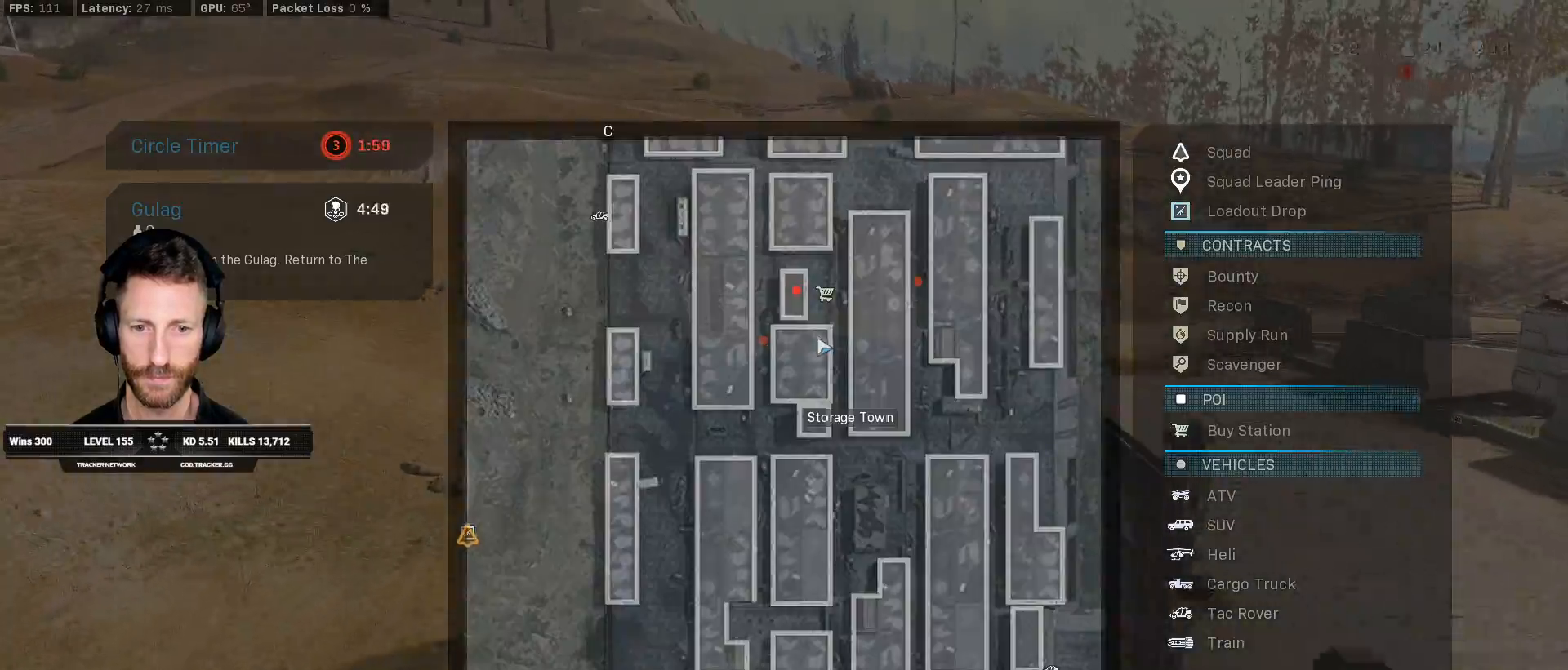
{"keys": ["d", "w"], "mouse": [], "events": [[67, "tab", "up"], [433, "d", "down"]]}
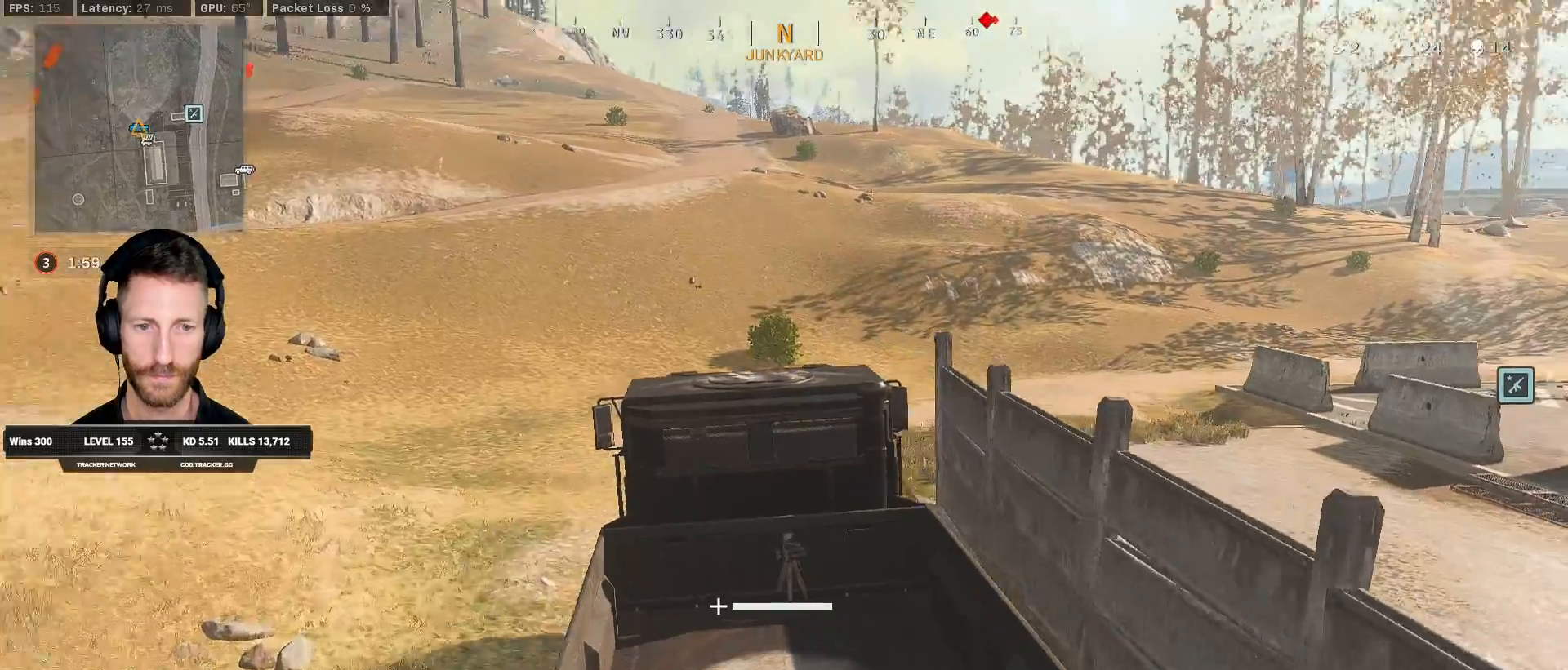
{"keys": ["d", "w"], "mouse": [], "events": [[67, "d", "up"], [167, "d", "down"], [383, "d", "up"], [483, "d", "down"]]}
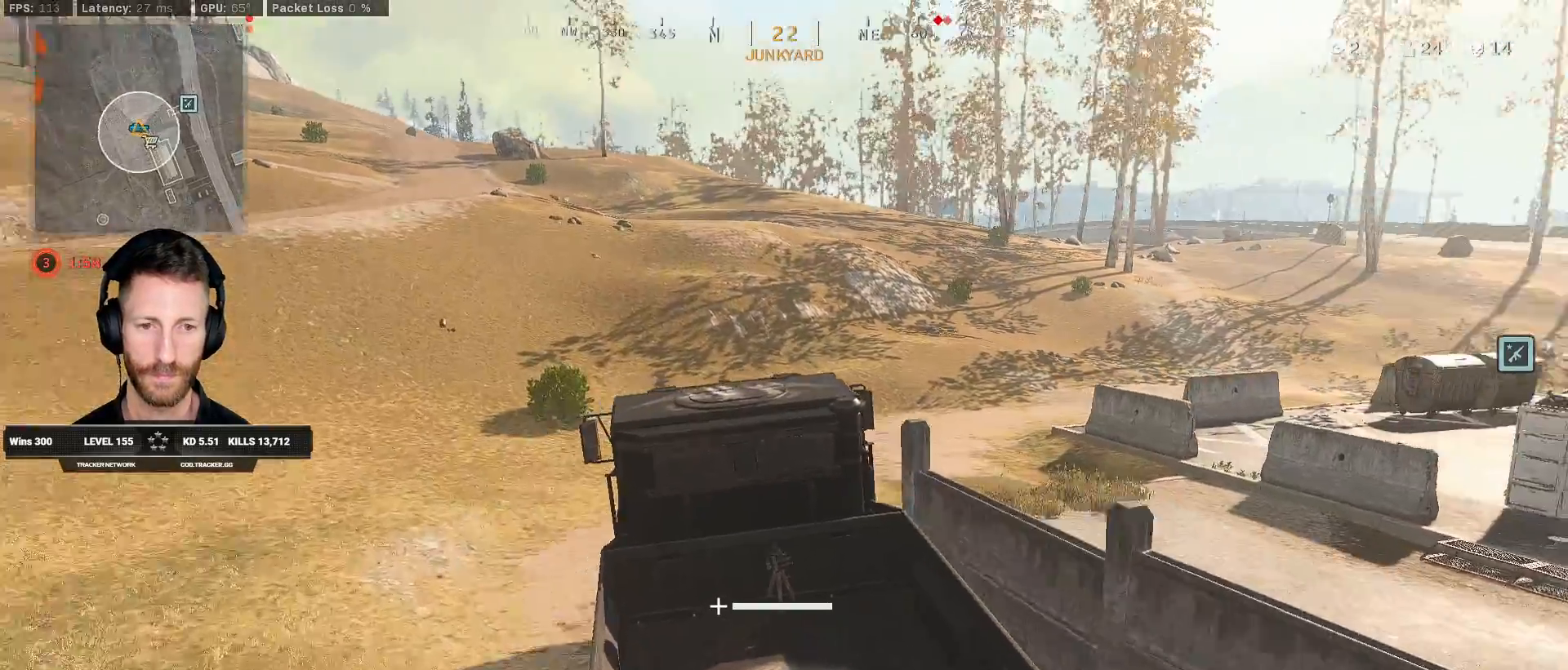
{"keys": ["w"], "mouse": [], "events": [[433, "d", "up"]]}
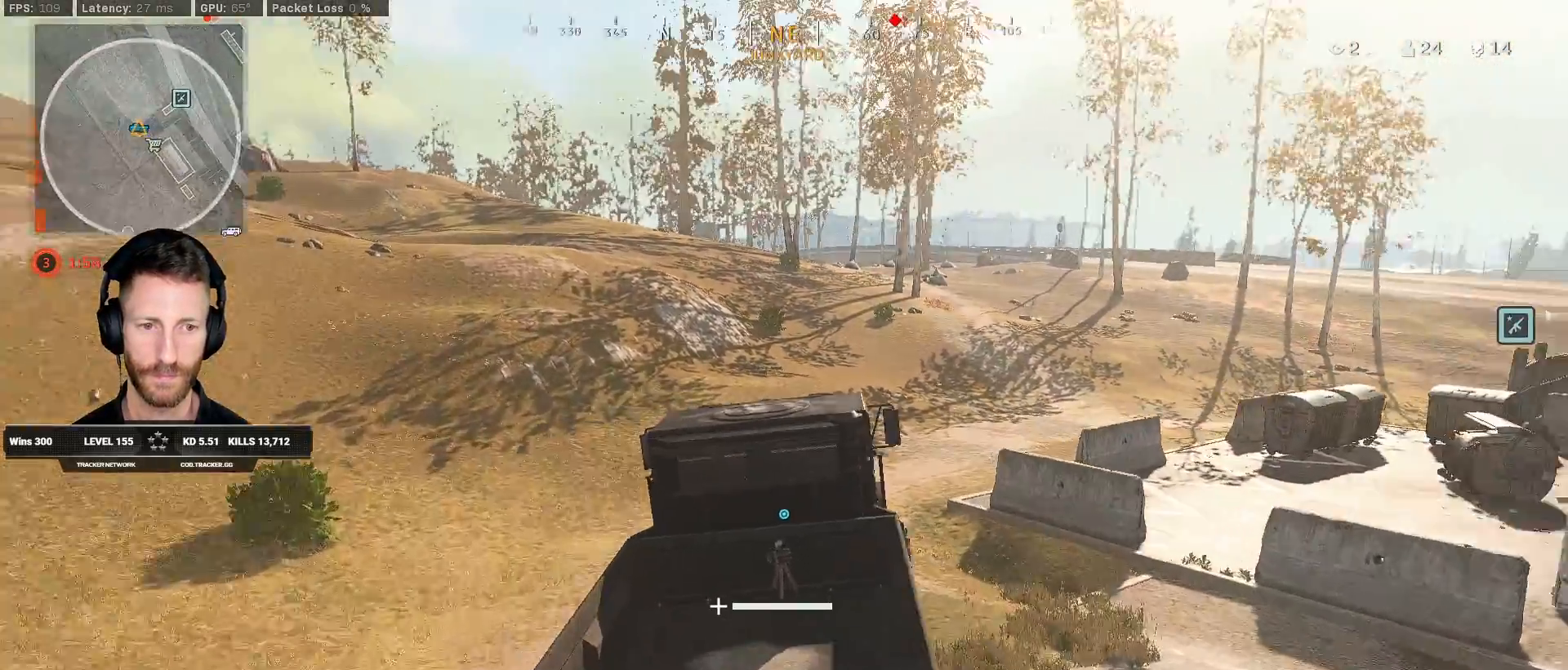
{"keys": ["d", "tab", "w"], "mouse": [], "events": [[267, "d", "down"], [367, "tab", "down"]]}
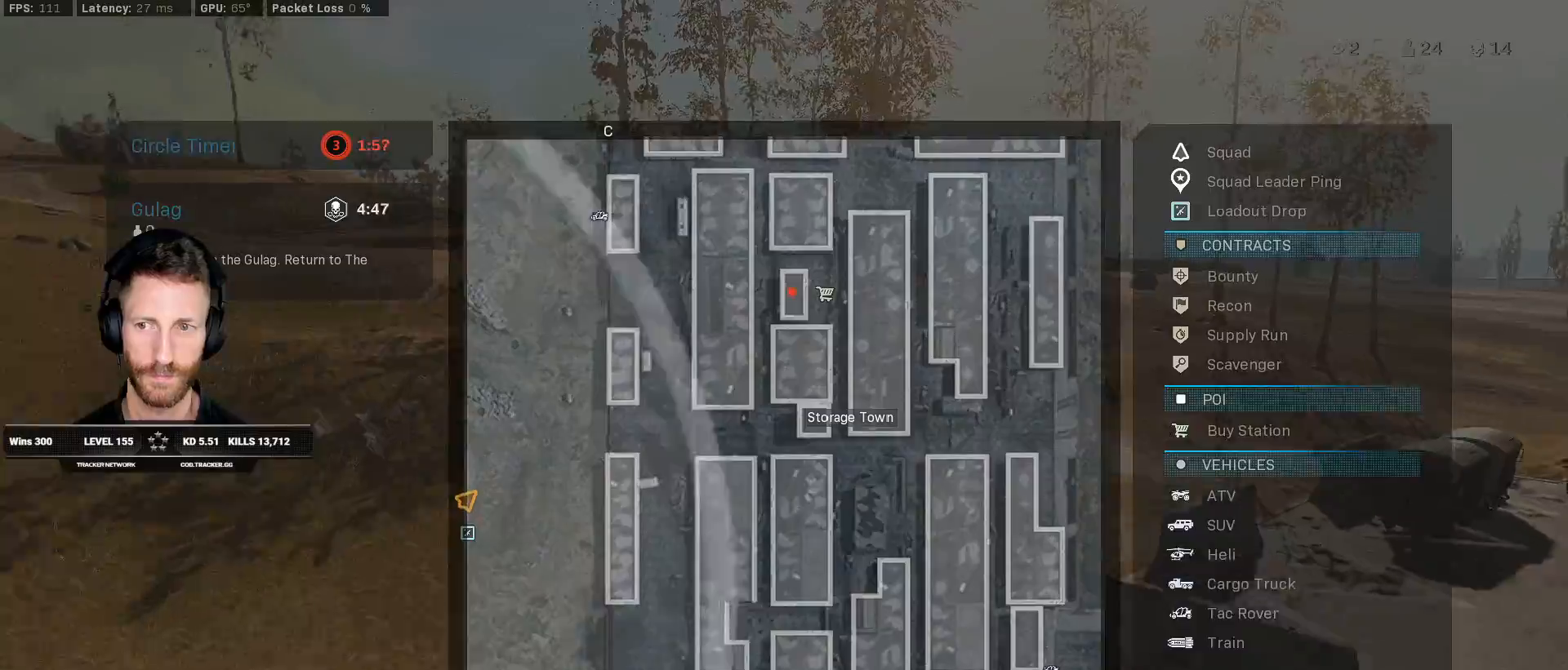
{"keys": ["tab", "w"], "mouse": [], "events": [[250, "d", "up"]]}